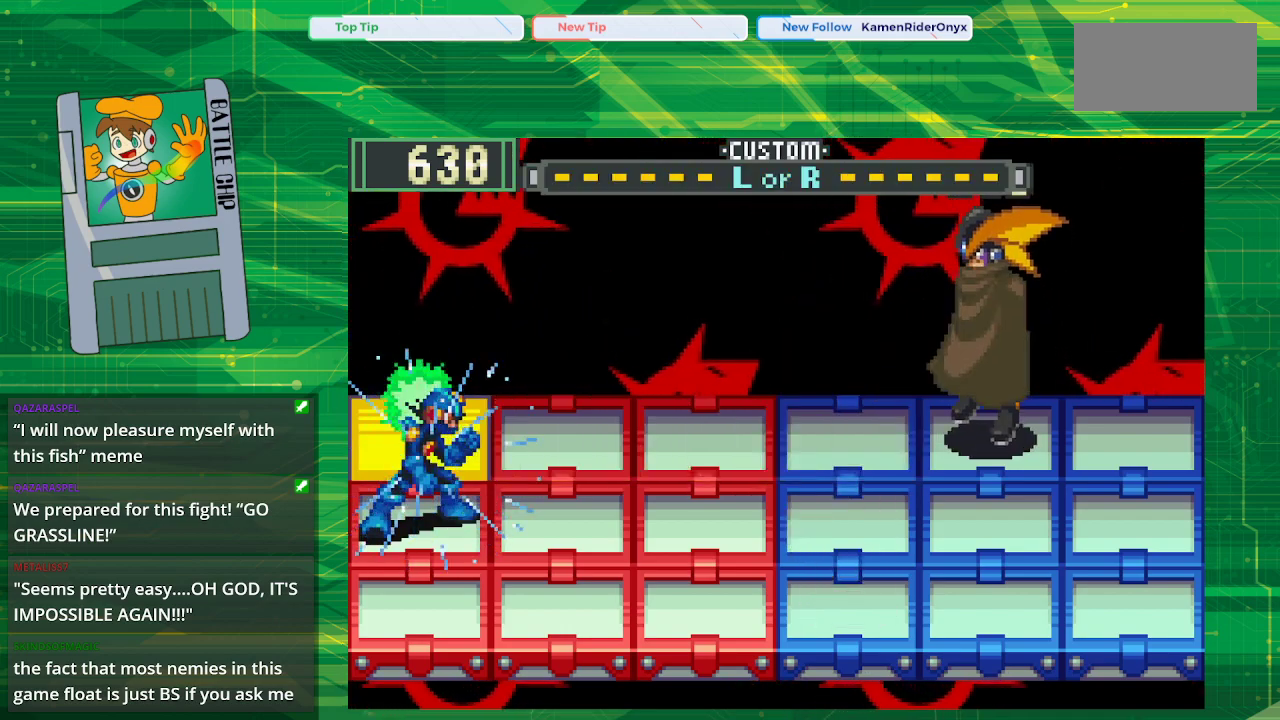
Gameplay with a controller (Nintendo layout); each line is a JSON object with the inputs held at the frame after it. "events" lists button and stick changes between this image and that frame as [ms after this image, input, new state], when the widget could be followed in between. Not read: L1 L3 R1 R3.
{"buttons": ["B"], "events": [[150, "DPAD_RIGHT", "down"], [267, "DPAD_RIGHT", "up"], [333, "DPAD_UP", "down"], [483, "DPAD_UP", "up"]]}
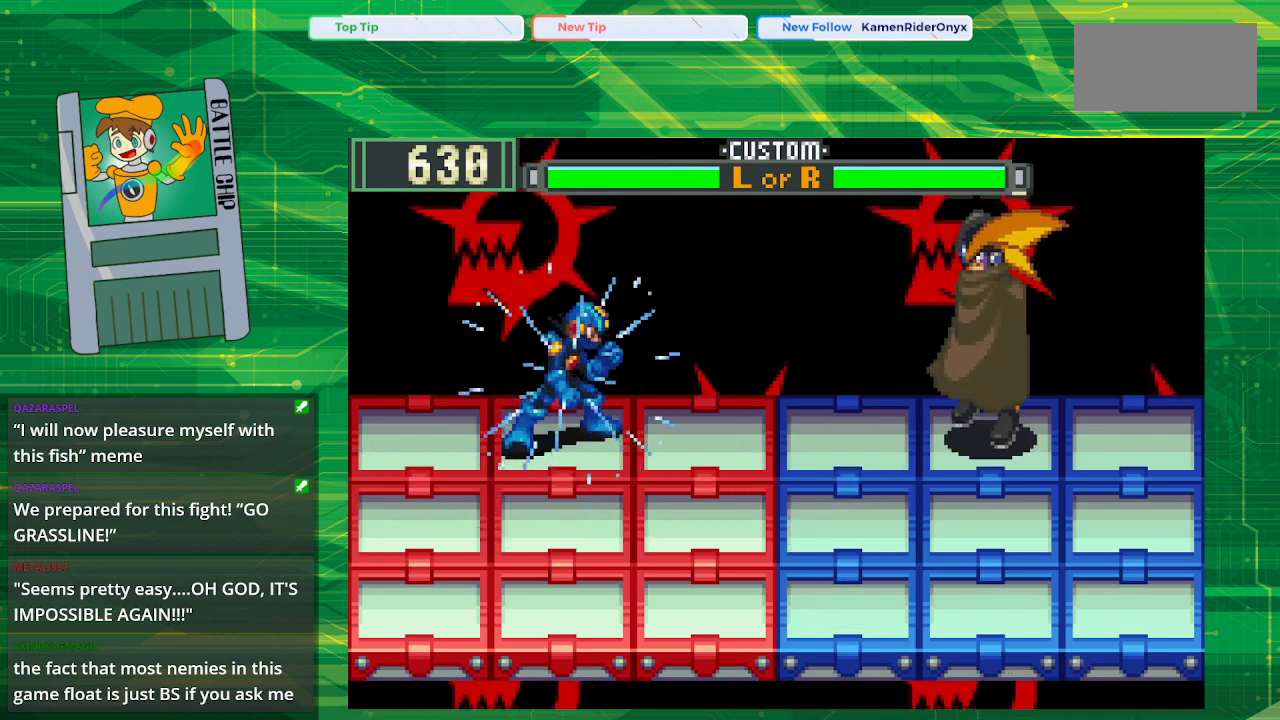
{"buttons": [], "events": [[117, "B", "up"]]}
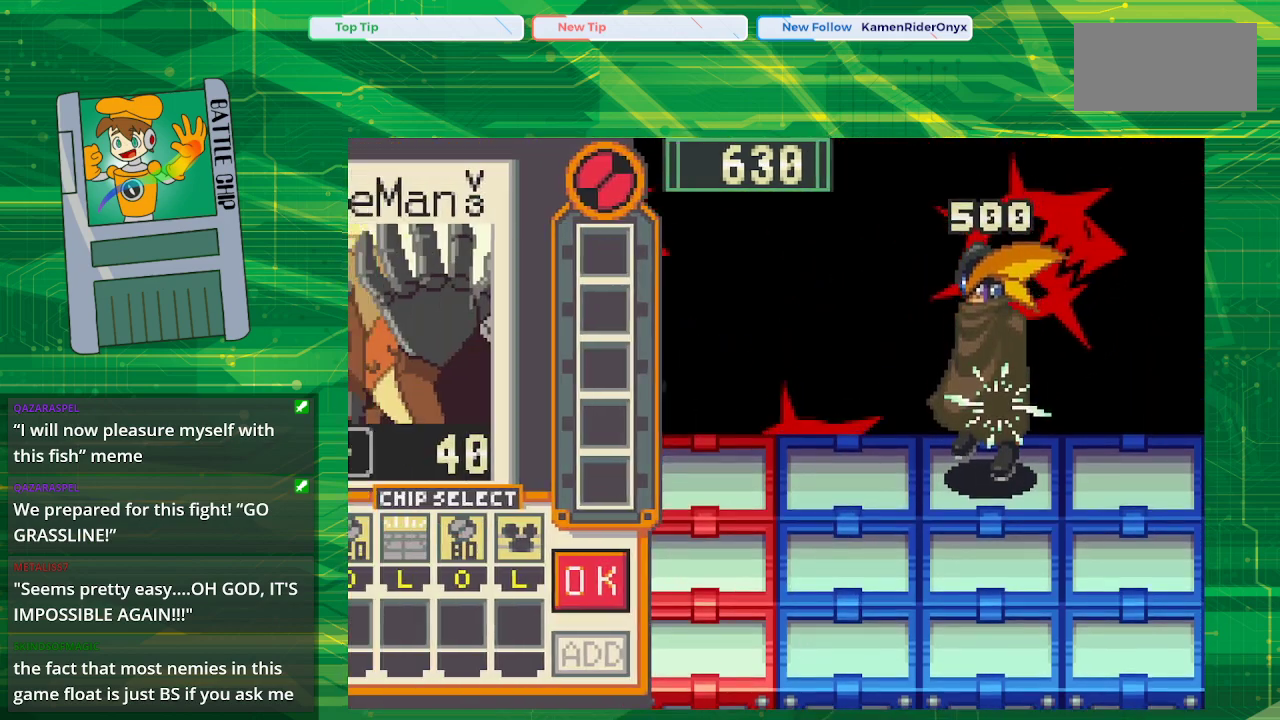
{"buttons": [], "events": []}
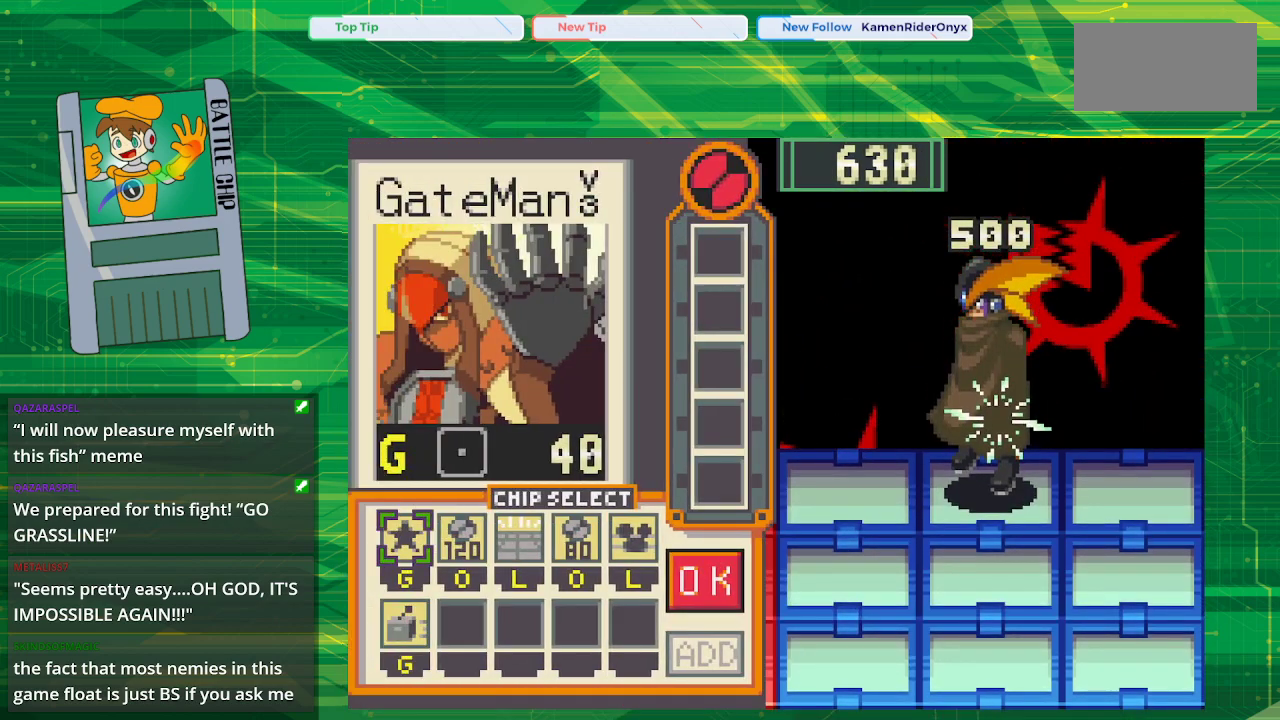
{"buttons": [], "events": []}
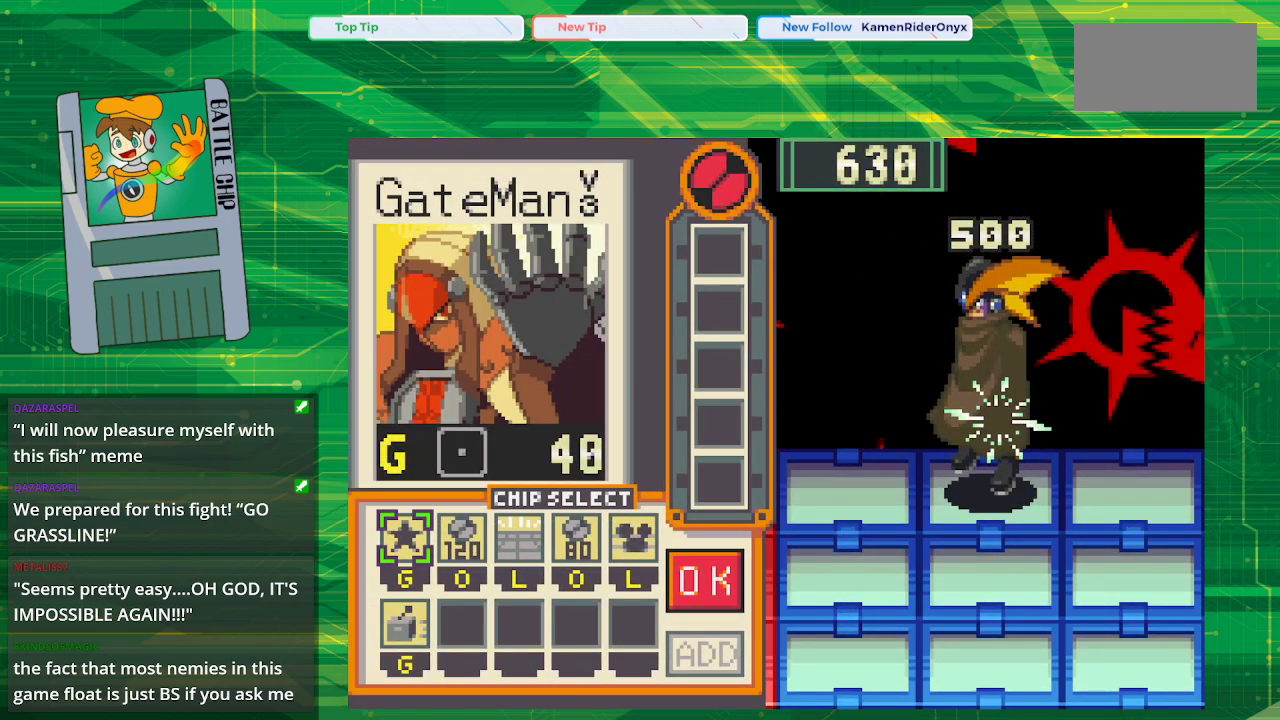
{"buttons": [], "events": []}
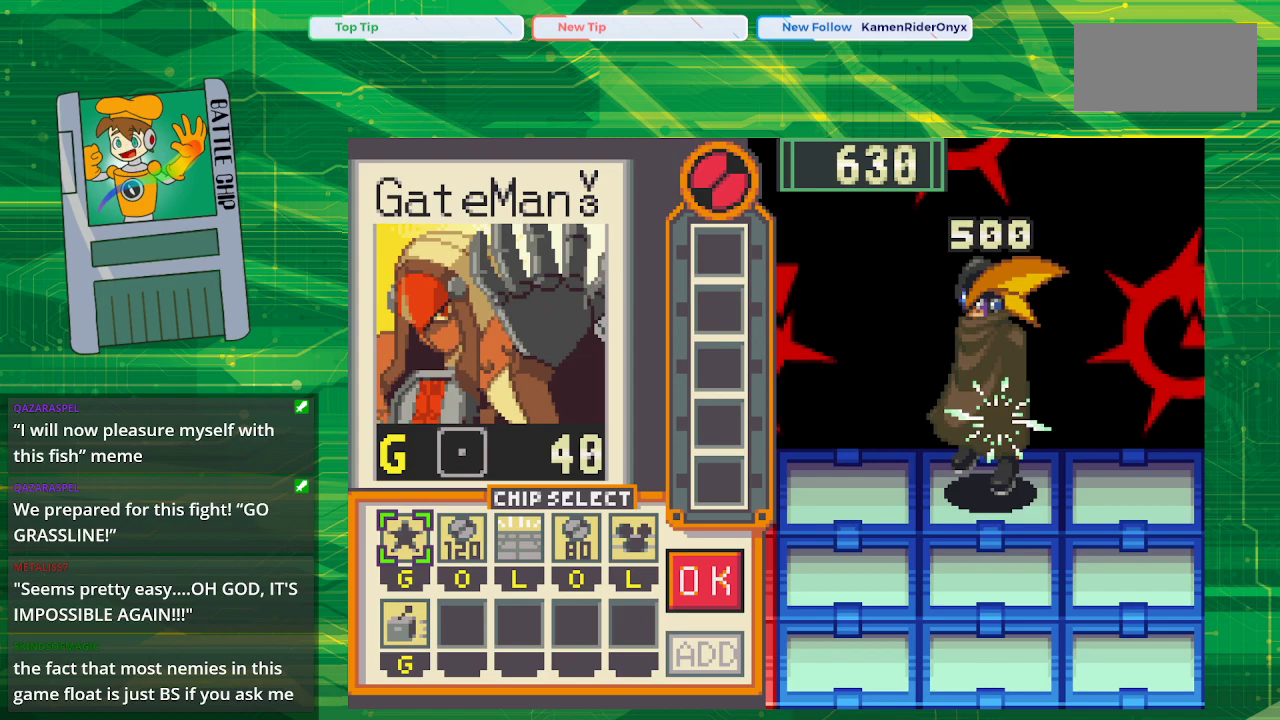
{"buttons": ["DPAD_RIGHT"], "events": [[150, "DPAD_RIGHT", "down"], [217, "DPAD_RIGHT", "up"], [333, "DPAD_RIGHT", "down"], [400, "DPAD_RIGHT", "up"], [483, "DPAD_RIGHT", "down"]]}
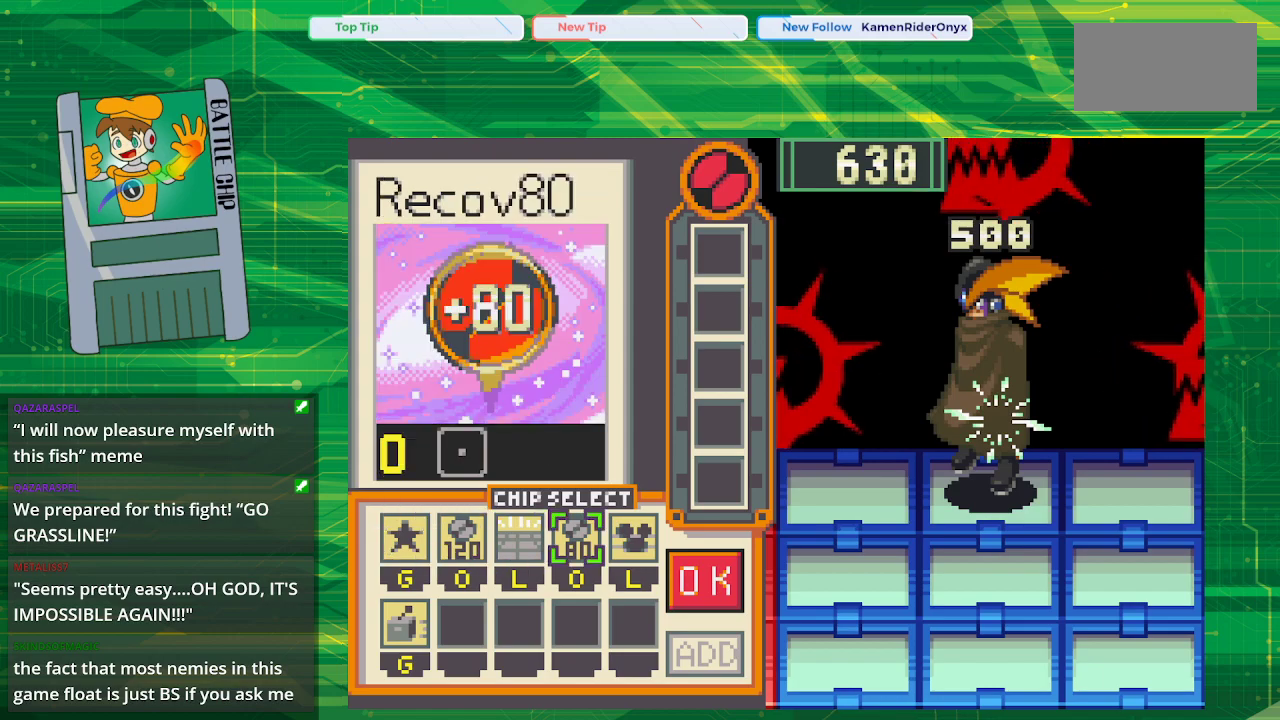
{"buttons": [], "events": [[283, "DPAD_RIGHT", "up"]]}
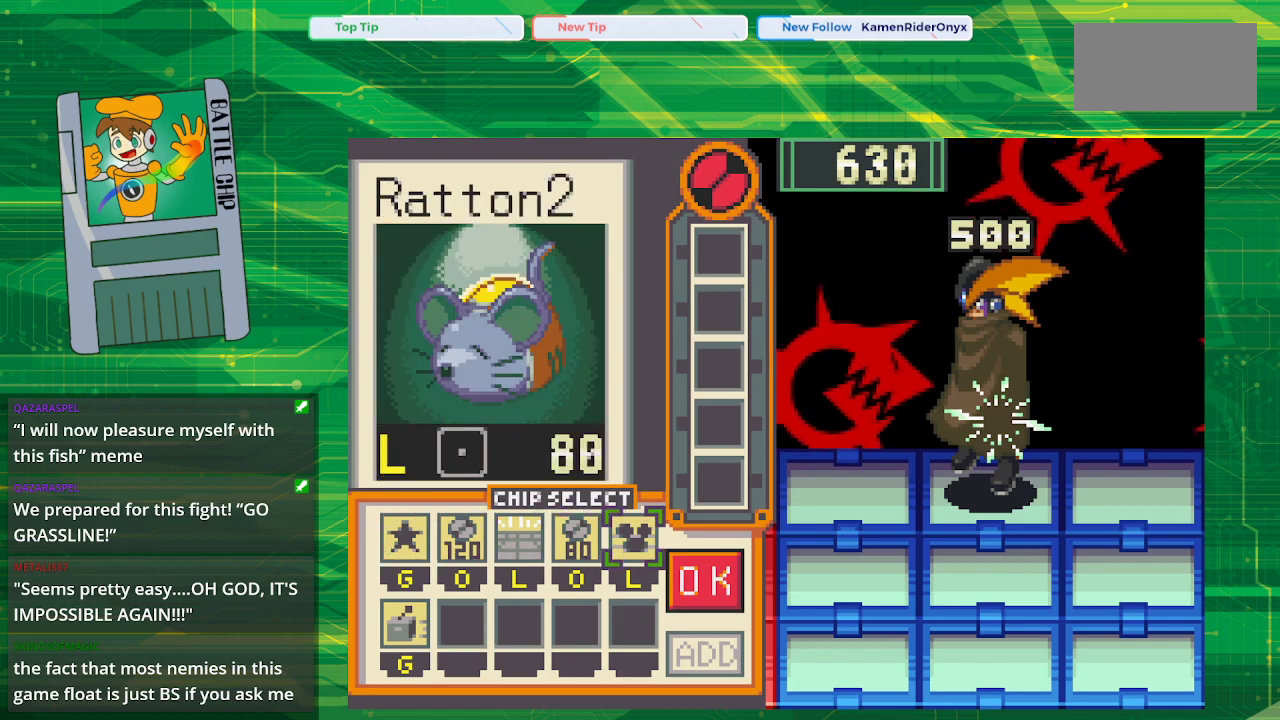
{"buttons": [], "events": []}
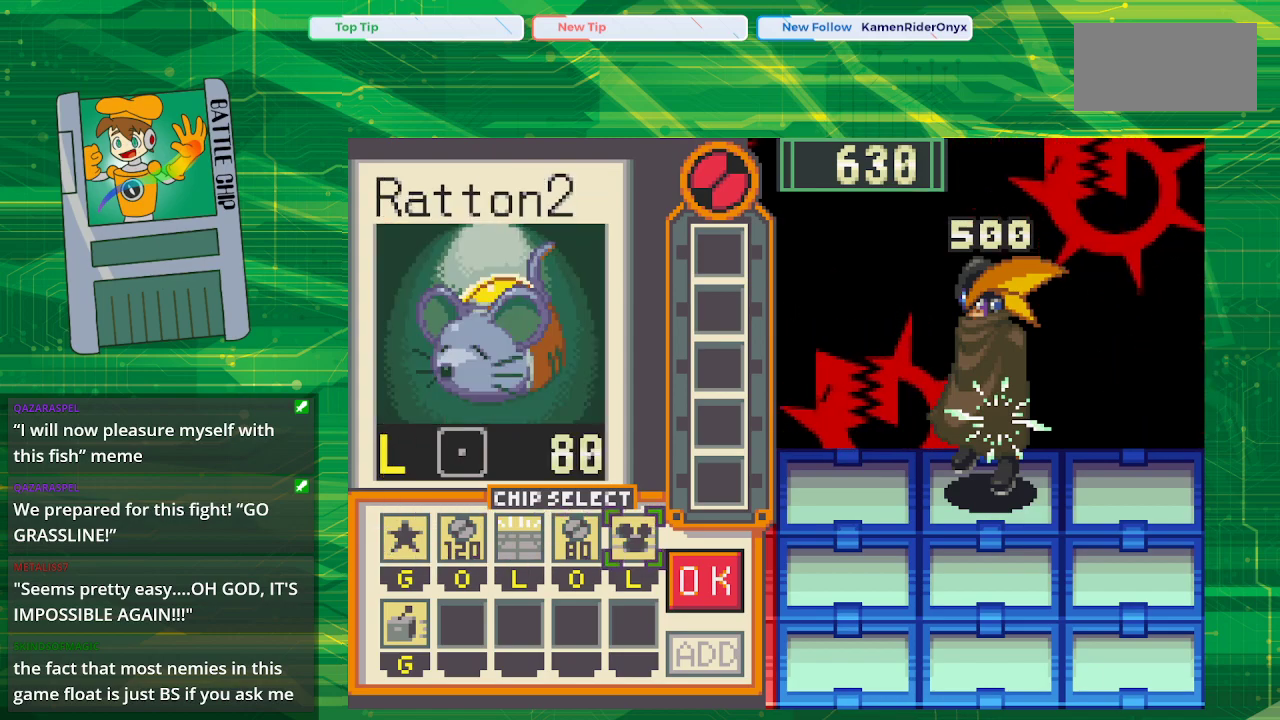
{"buttons": [], "events": []}
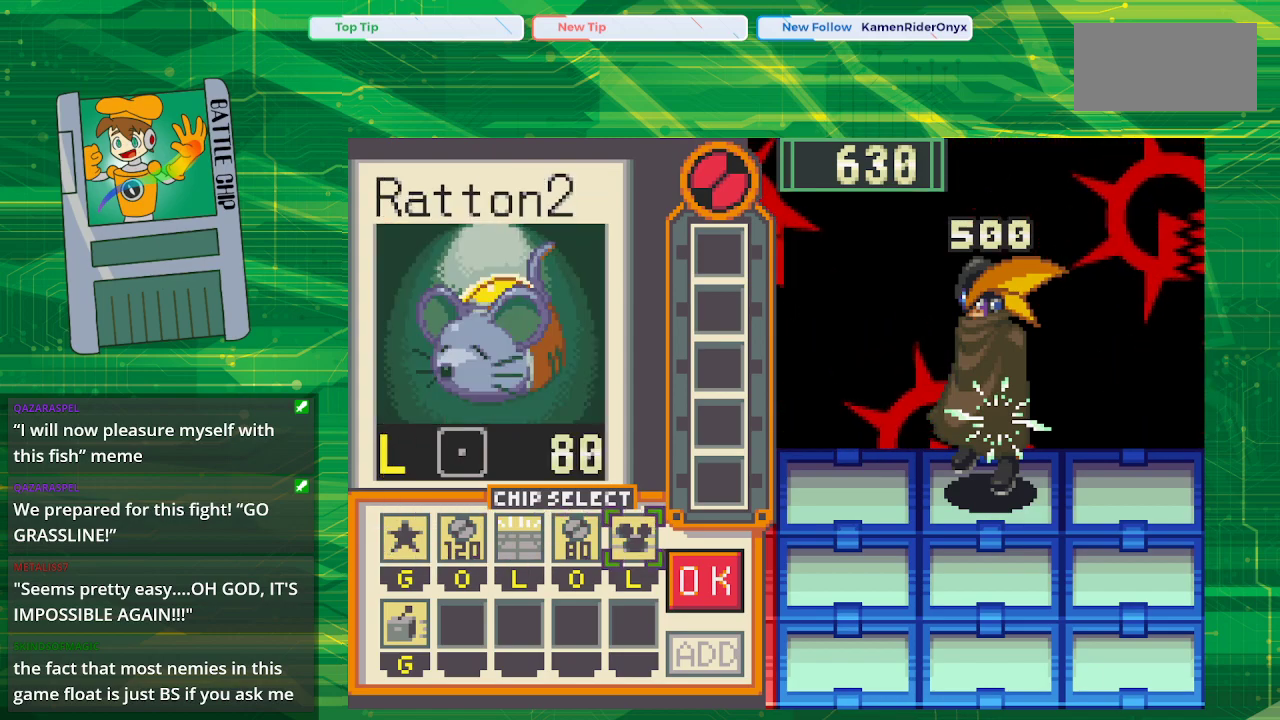
{"buttons": [], "events": []}
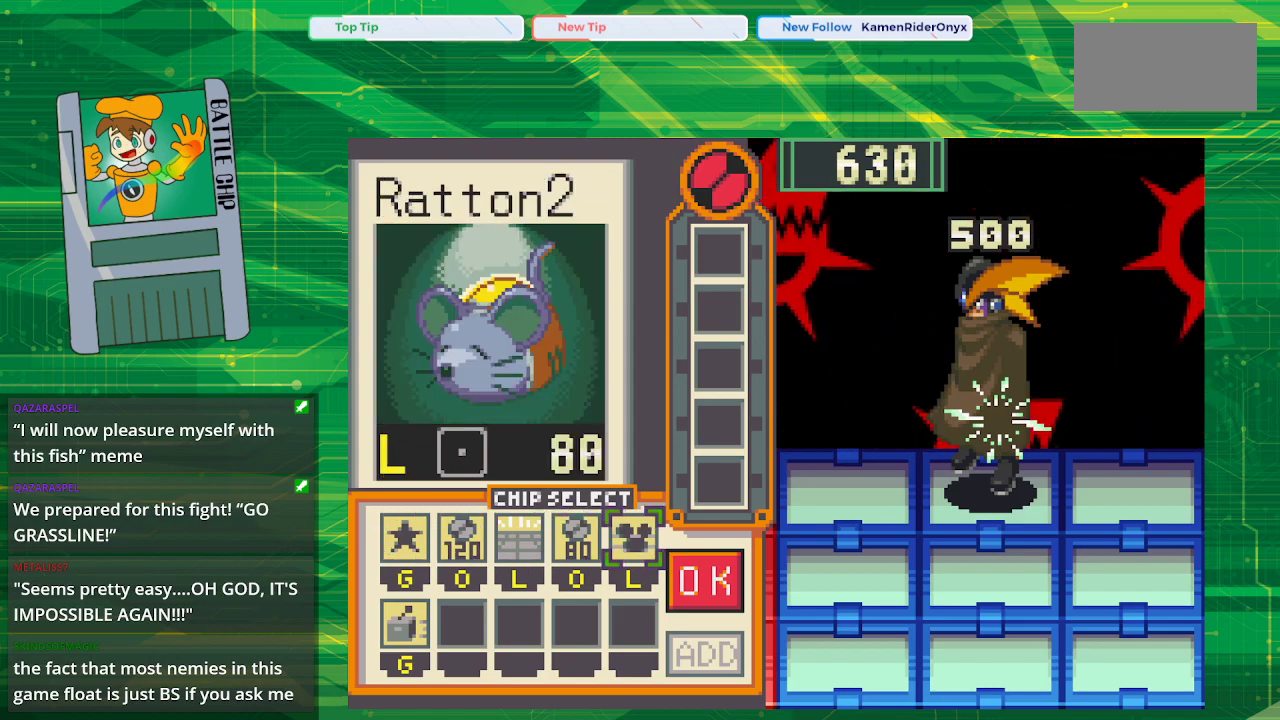
{"buttons": [], "events": []}
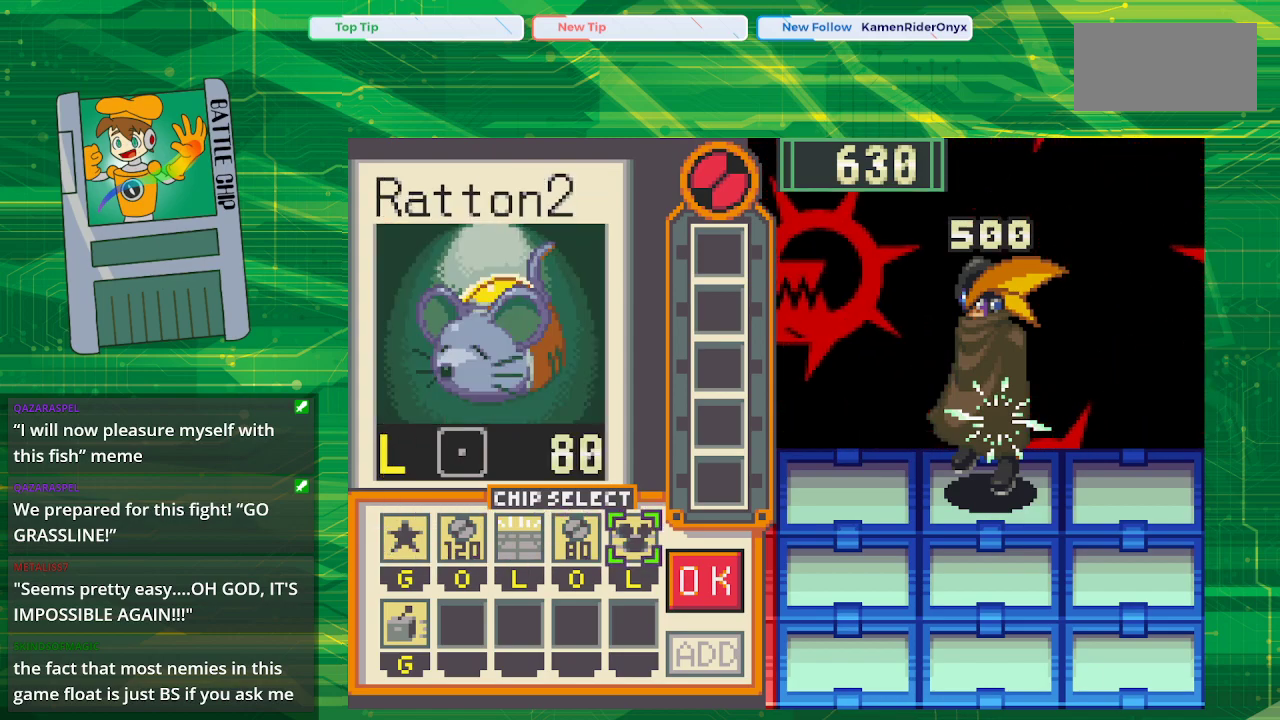
{"buttons": [], "events": []}
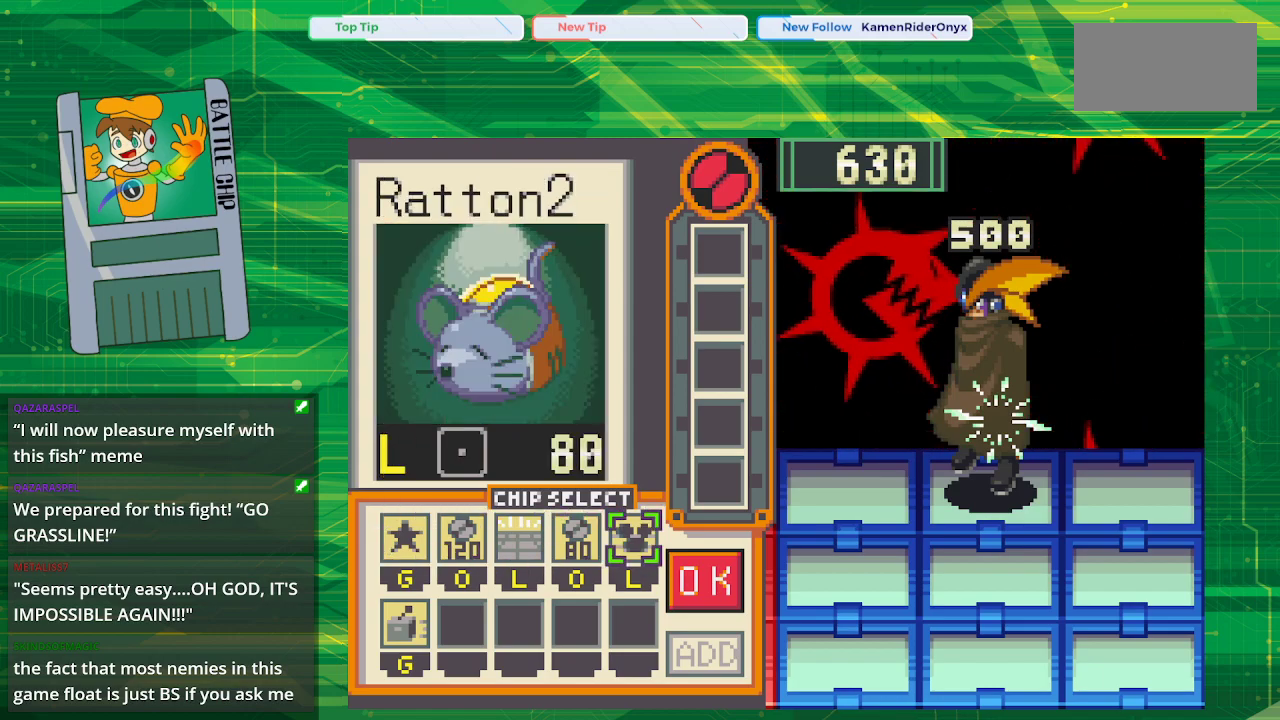
{"buttons": [], "events": [[133, "A", "down"], [267, "A", "up"]]}
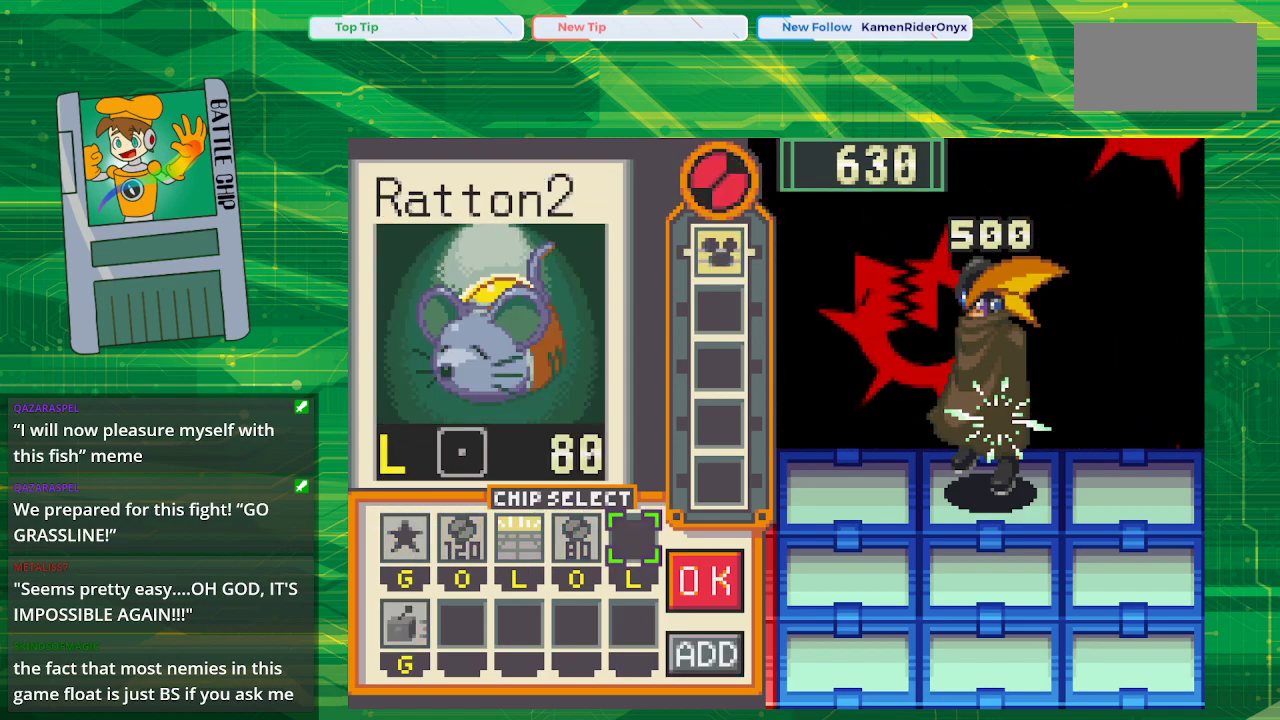
{"buttons": ["DPAD_RIGHT"], "events": [[450, "DPAD_RIGHT", "down"]]}
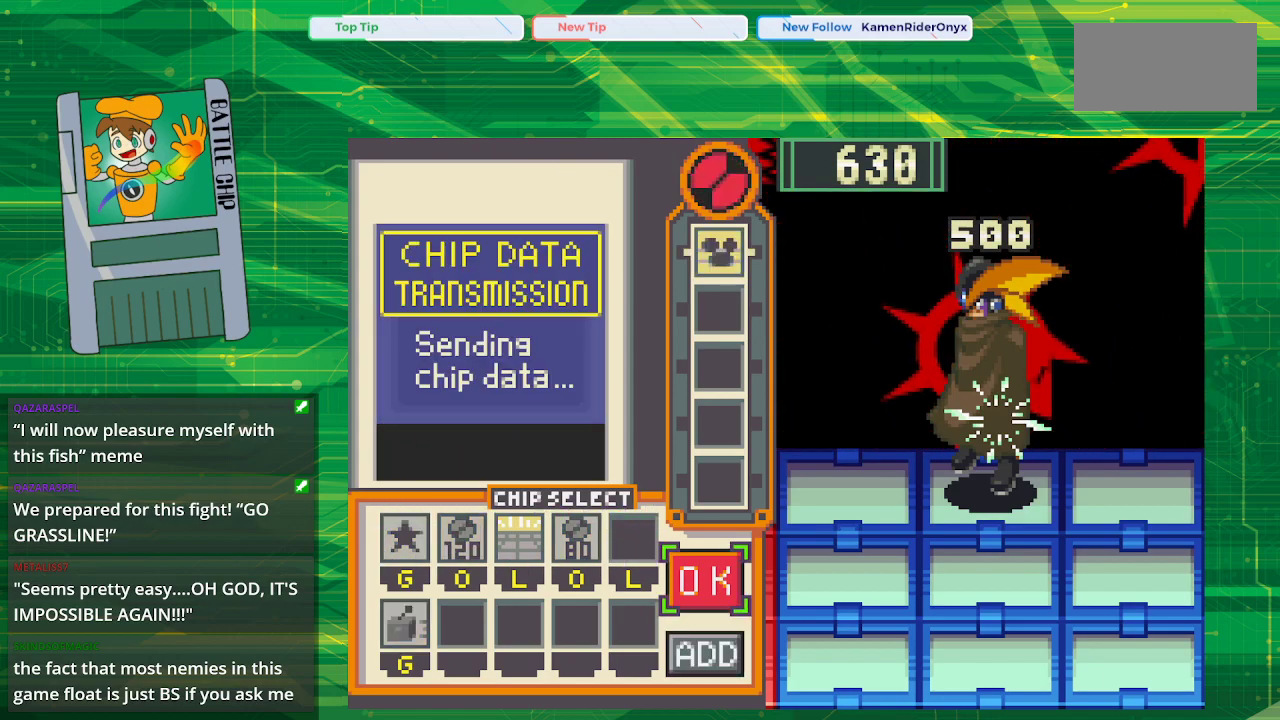
{"buttons": [], "events": [[67, "DPAD_RIGHT", "up"]]}
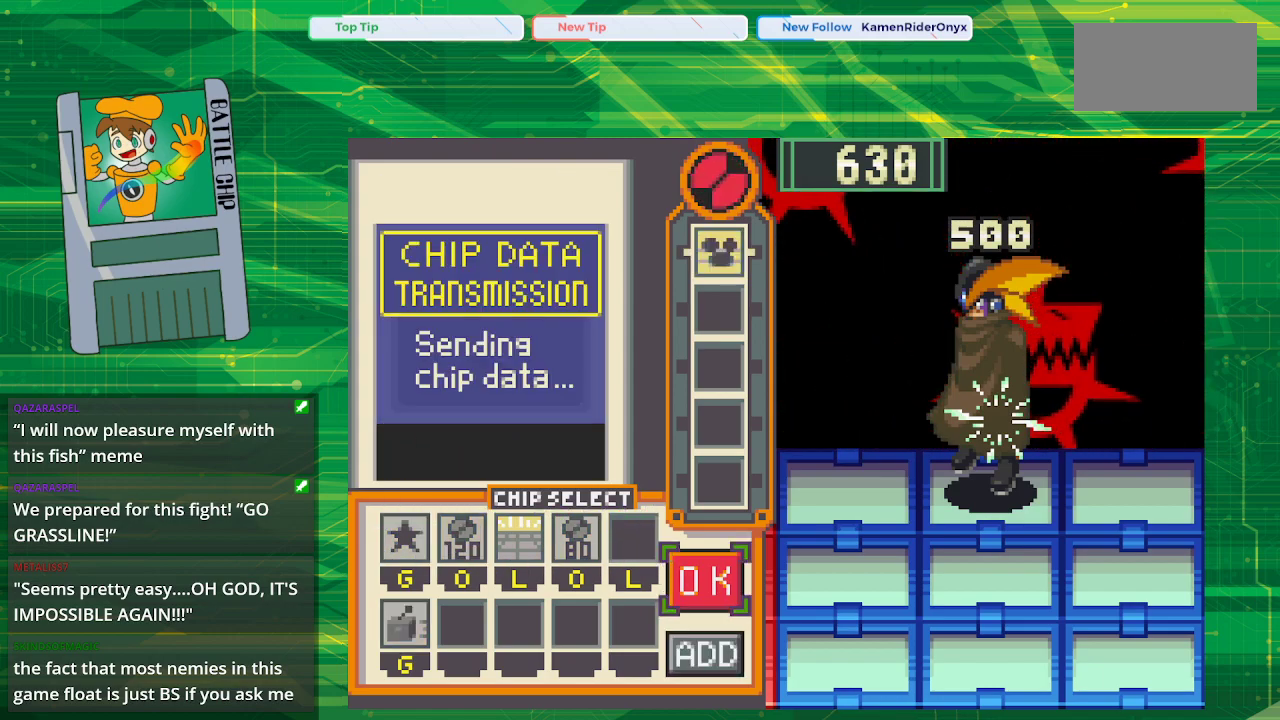
{"buttons": [], "events": [[17, "A", "down"], [200, "A", "up"]]}
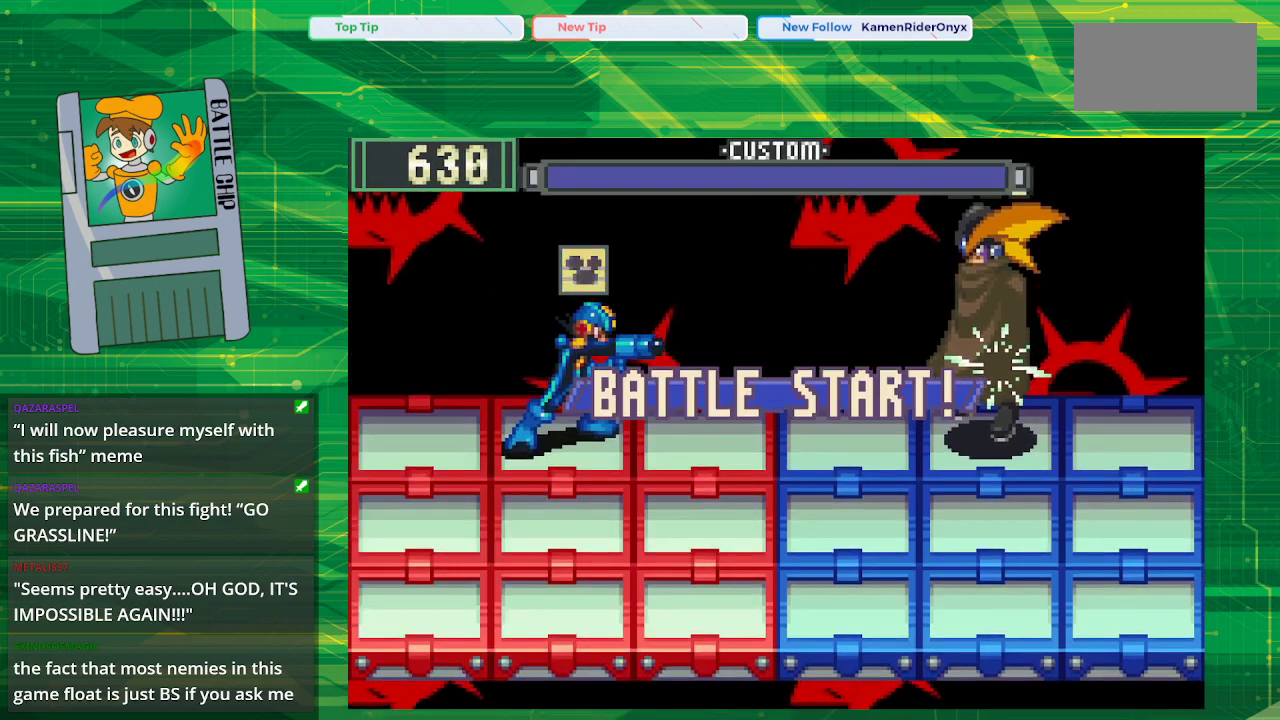
{"buttons": [], "events": []}
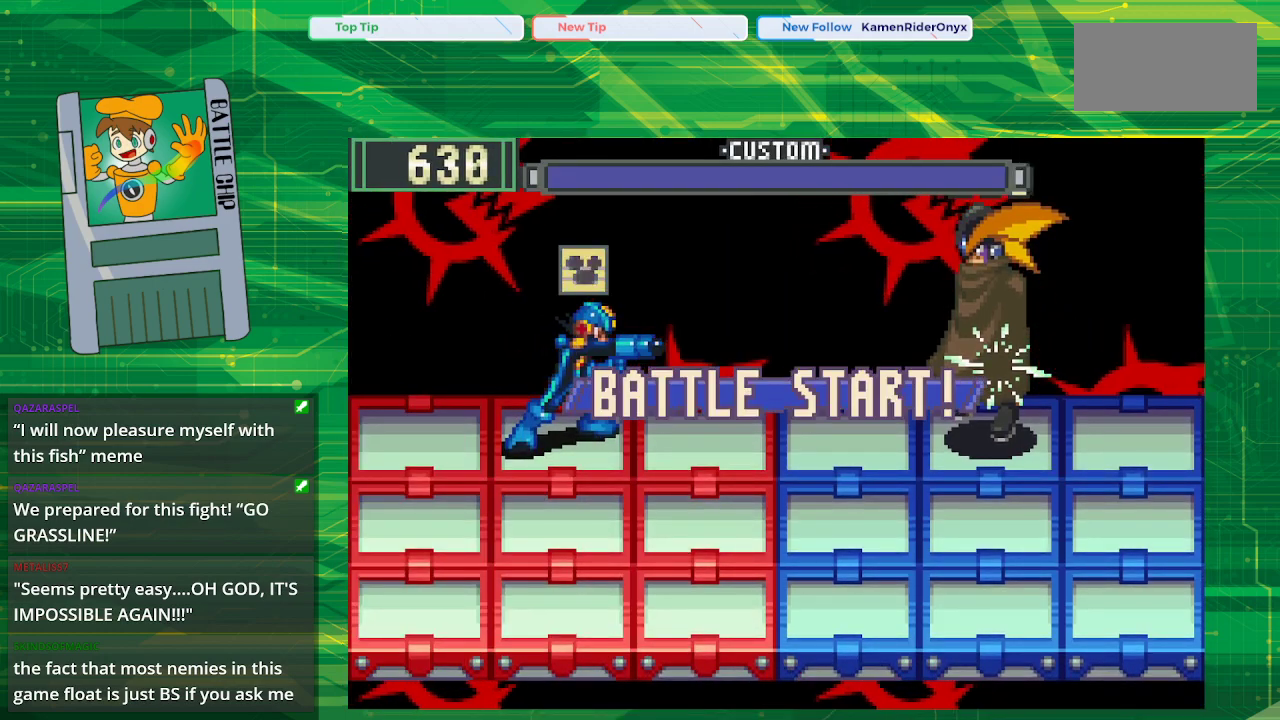
{"buttons": [], "events": []}
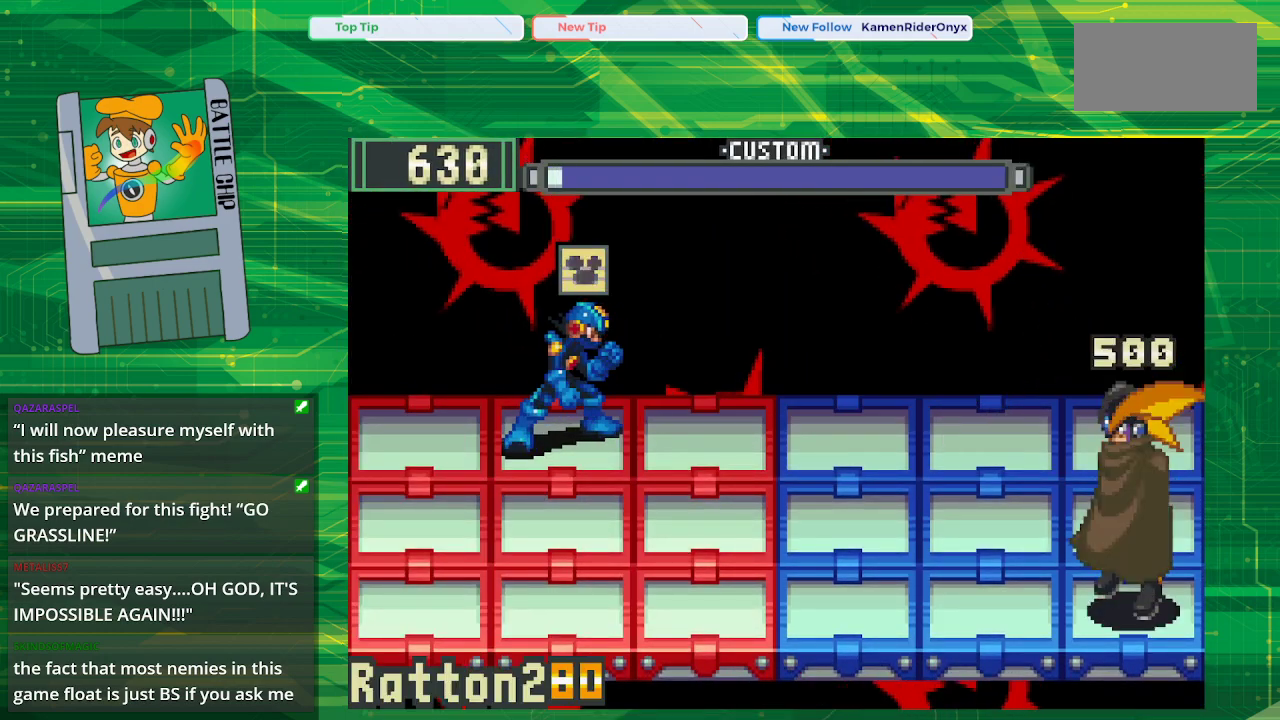
{"buttons": [], "events": [[133, "DPAD_LEFT", "down"], [267, "DPAD_LEFT", "up"]]}
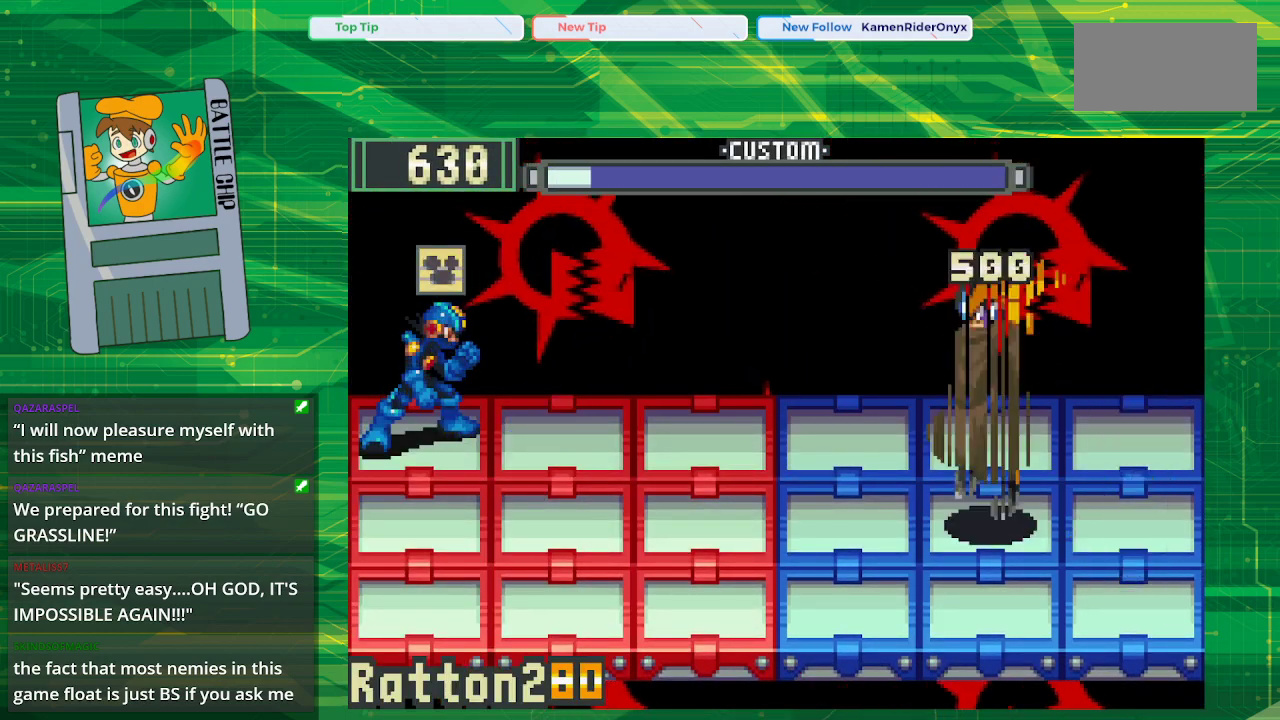
{"buttons": [], "events": [[217, "A", "down"], [400, "A", "up"]]}
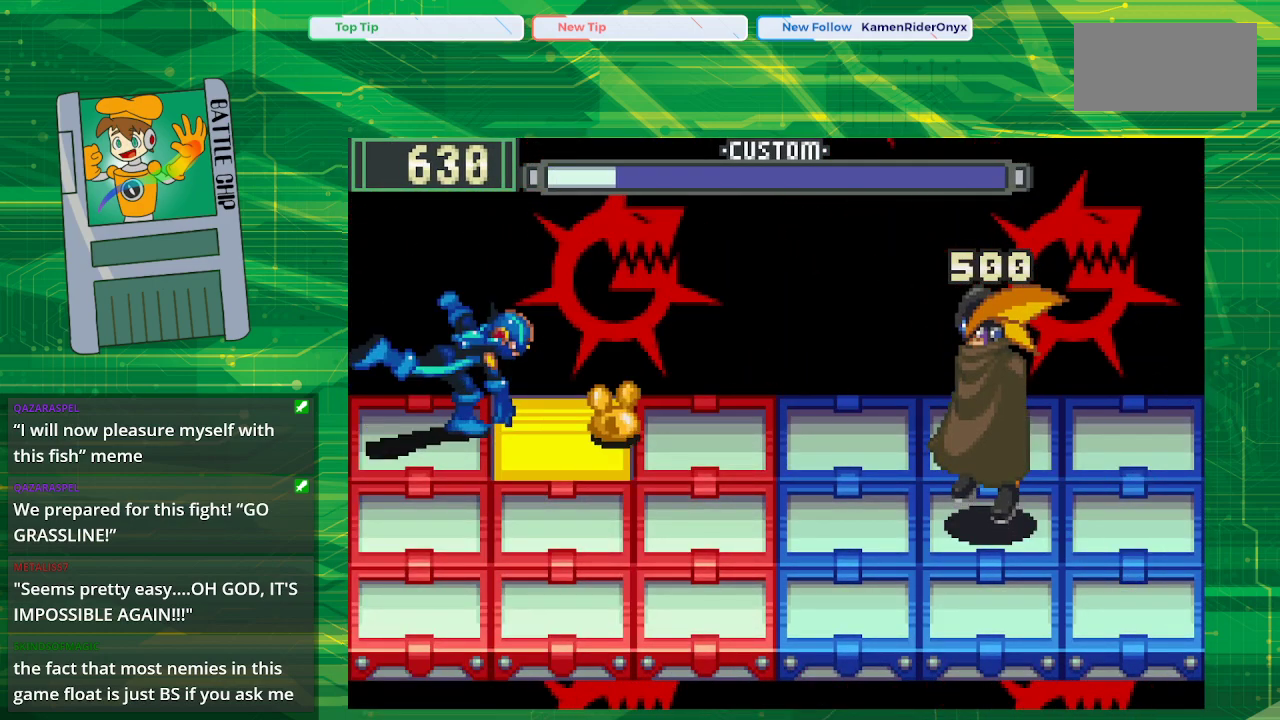
{"buttons": ["B"], "events": [[283, "B", "down"]]}
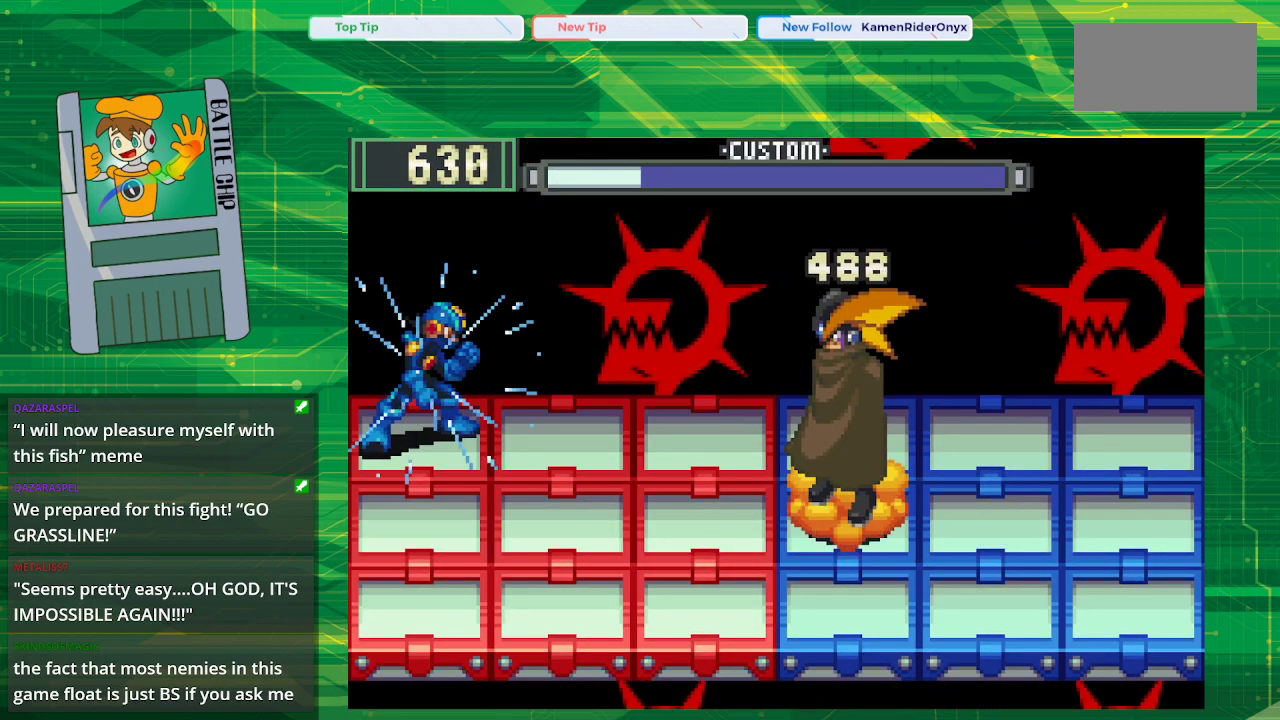
{"buttons": ["B"], "events": [[267, "DPAD_DOWN", "down"], [367, "DPAD_DOWN", "up"]]}
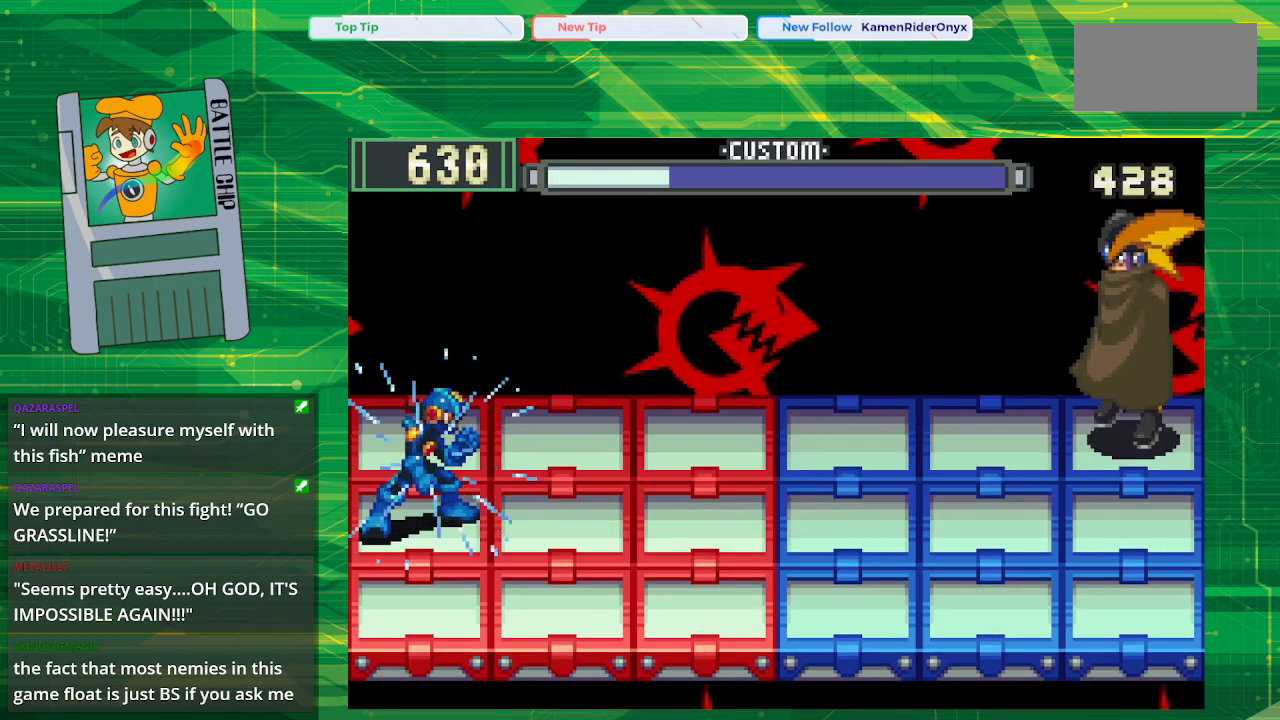
{"buttons": ["B"], "events": [[200, "DPAD_DOWN", "down"], [367, "DPAD_DOWN", "up"]]}
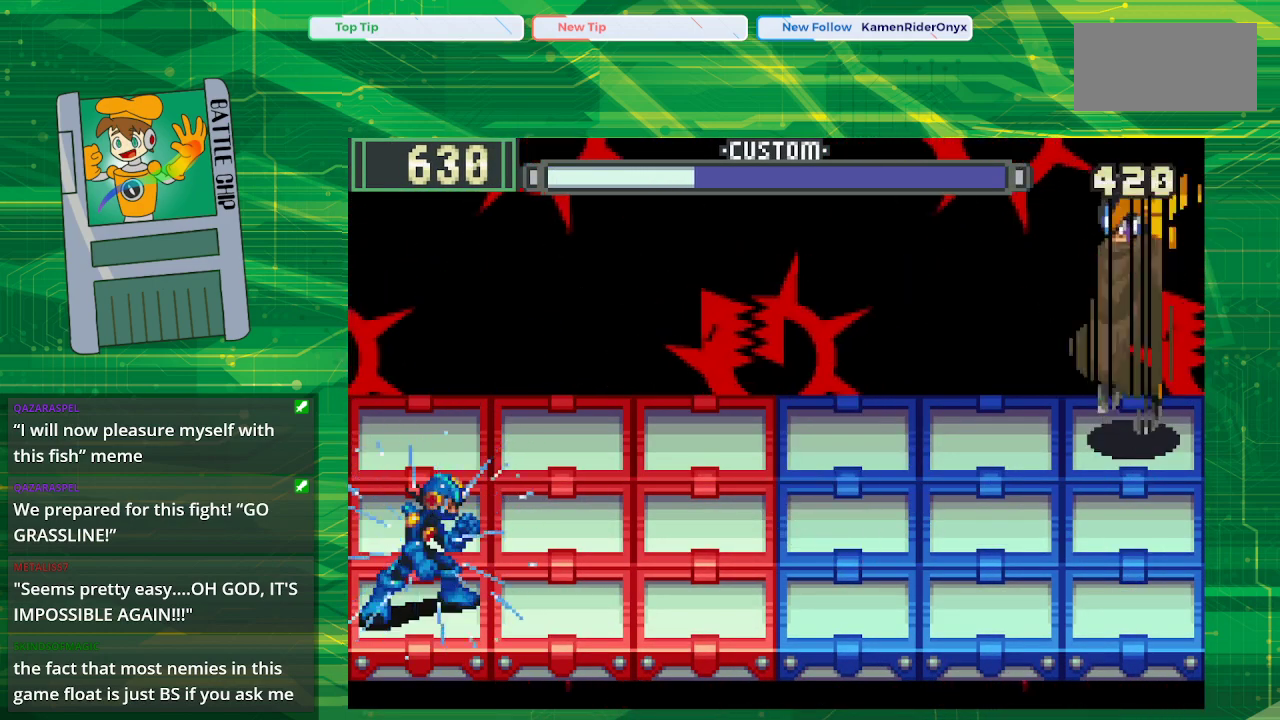
{"buttons": ["B", "DPAD_UP"], "events": [[500, "DPAD_UP", "down"]]}
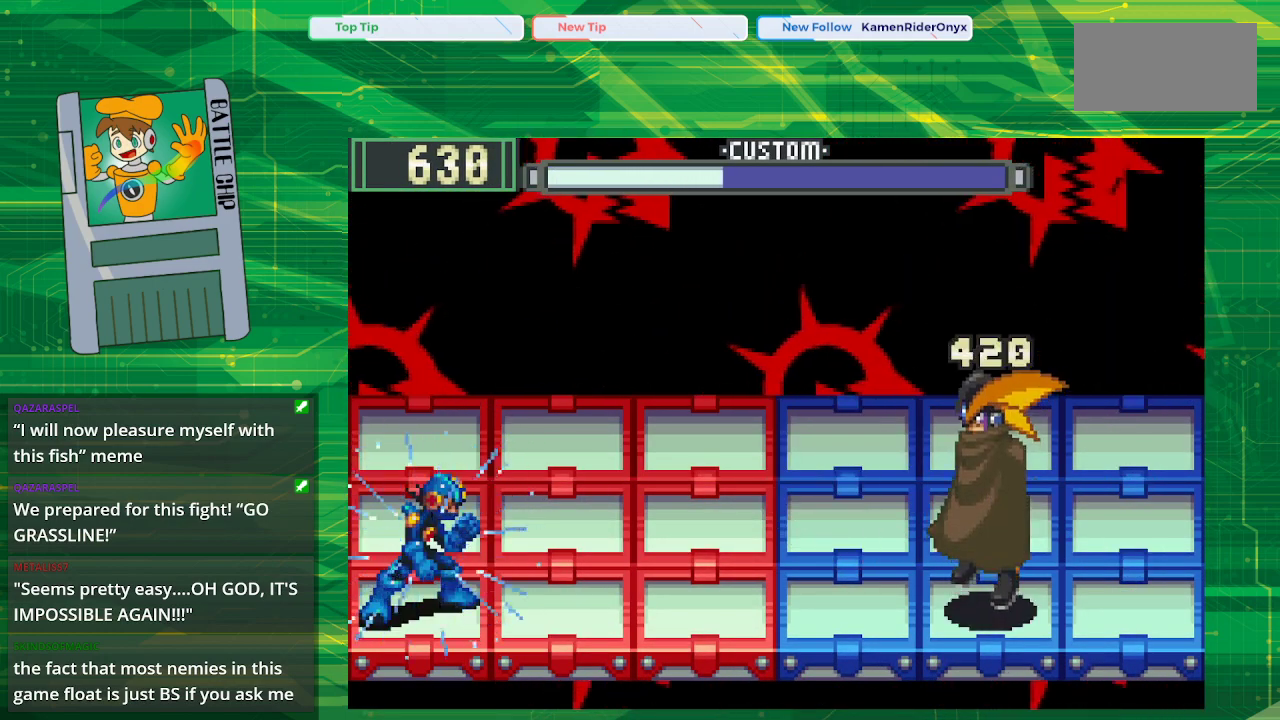
{"buttons": ["B"], "events": [[67, "DPAD_UP", "up"], [250, "DPAD_UP", "down"], [367, "DPAD_UP", "up"]]}
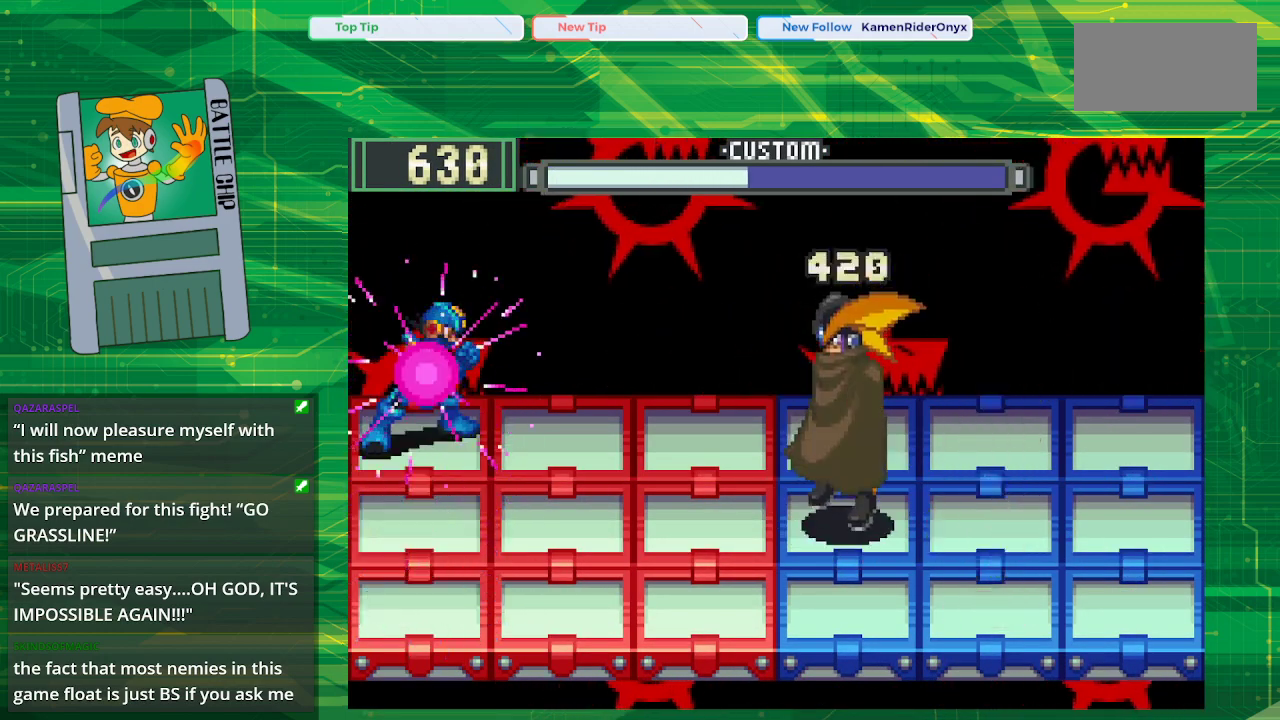
{"buttons": ["B"], "events": []}
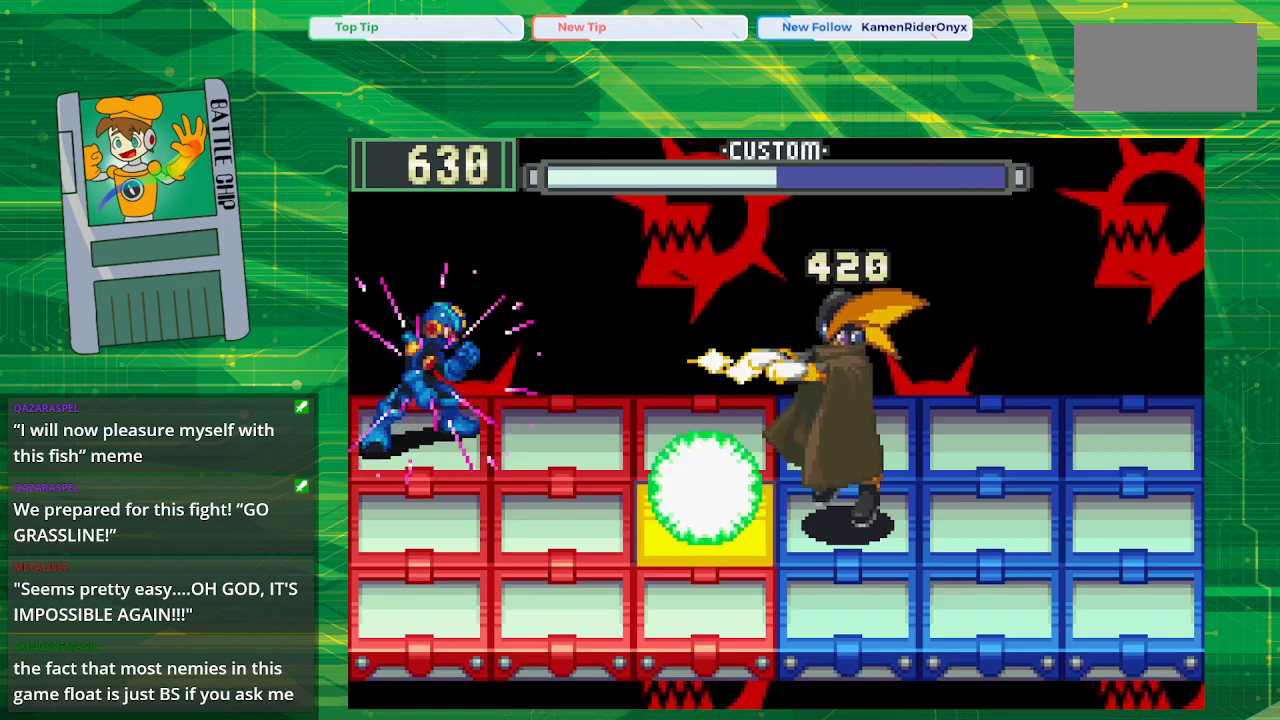
{"buttons": ["B"], "events": []}
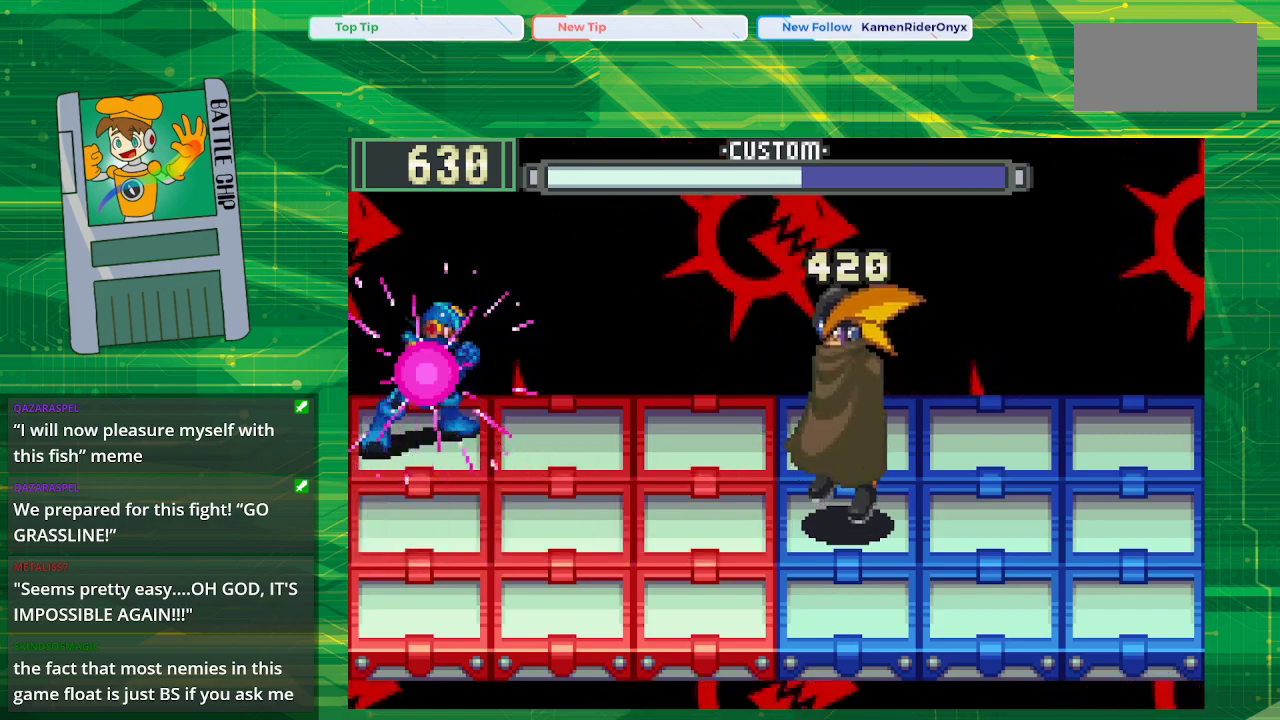
{"buttons": ["B"], "events": [[200, "DPAD_DOWN", "down"], [350, "DPAD_DOWN", "up"], [367, "B", "up"], [467, "B", "down"]]}